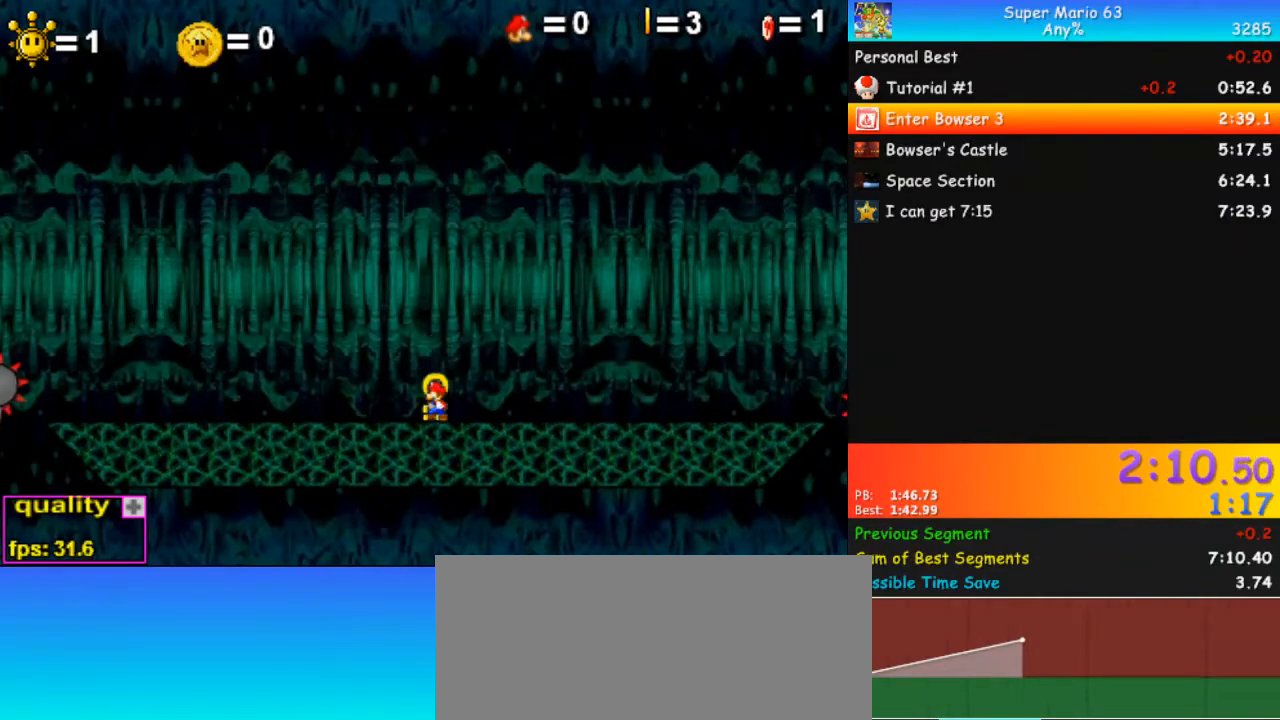
Gameplay with keyboard; each line is a JSON object with the keys held at the frame after it. "events" lists presses ("down") and releases ("up") of ".", "/", "0", "1", "2", "3", "4", "5", "6", "7", "8", "9", "a", "alt_l", "alt_r", "b", "backslash", "backspace", "c", "caps_lock", "comma", "ctrl_l", "ctrl_r", "d", "down", "e", "equals", "escape", "f", "f1", "f10", "f11", "f12", "f2", "f3", "f4", "f5", "f6", "f7", "f8", "f9", "g", "h", "i", "j", "k", "l", "lbracket", "left", "m", "minus", "n", "o", "p", "q", "quote", "r", "rbracket", "return", "right", "s", "semicolon", "shift_l", "shift_r", "space", "super", "t", "tab", "tilde", "u", "up", "v", "w", "x", "y" and "z" between this image and that frame as [ms after this image, input, new state], when the widget could be followed in between. No other keys are recorded. Mouse input is not recorded.
{"keys": ["p", "right", "up"], "events": [[233, "p", "down"], [400, "p", "up"], [467, "right", "down"], [500, "down", "up"], [500, "p", "down"], [500, "up", "down"]]}
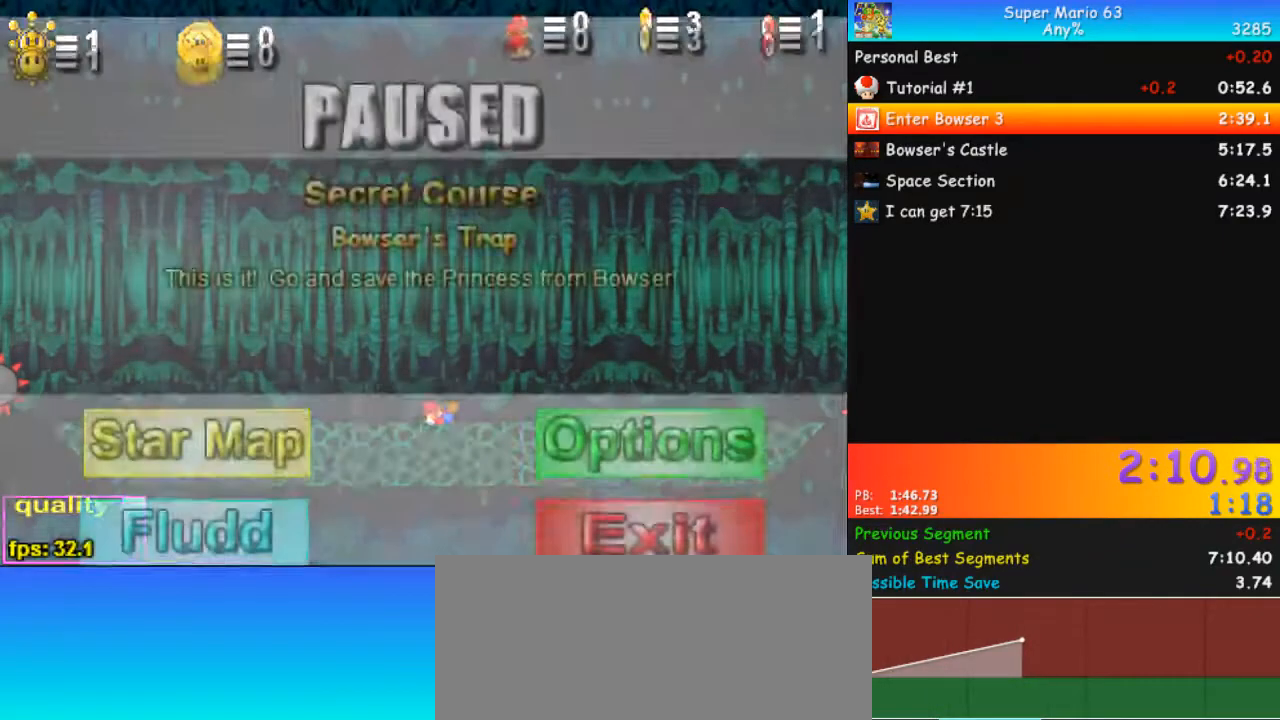
{"keys": ["right", "up"], "events": [[133, "p", "up"]]}
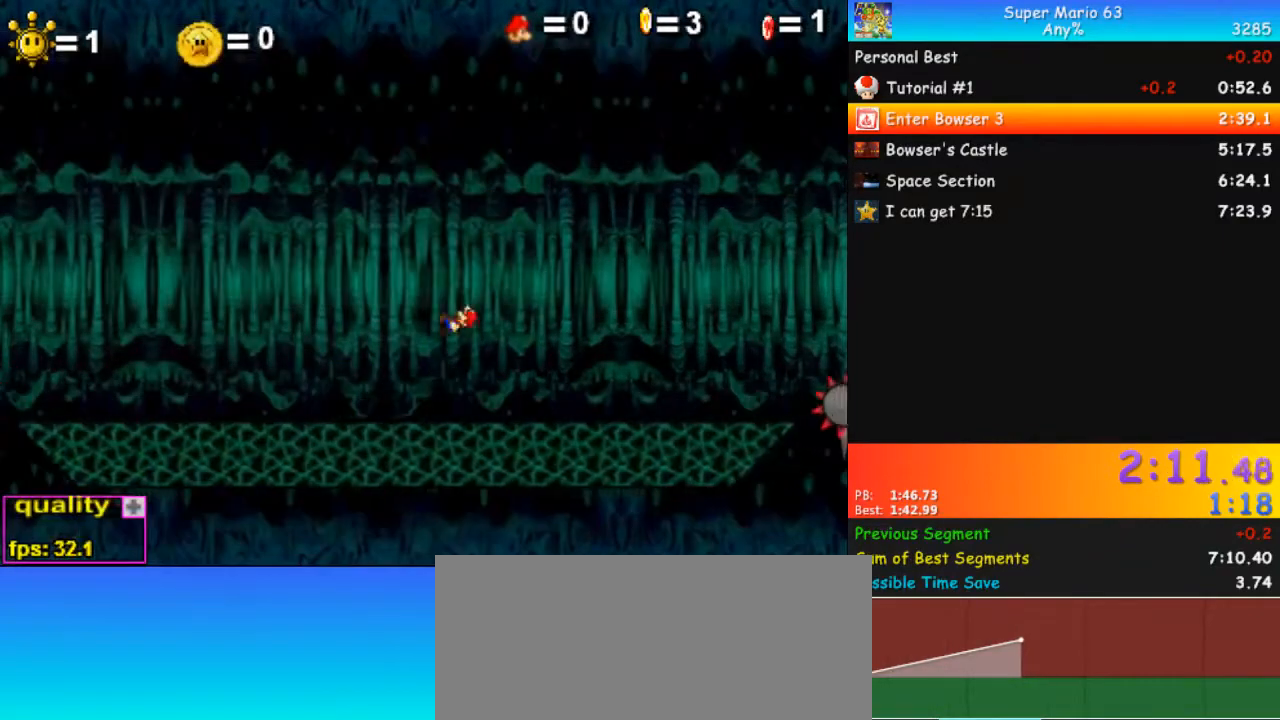
{"keys": ["right"], "events": [[167, "up", "up"]]}
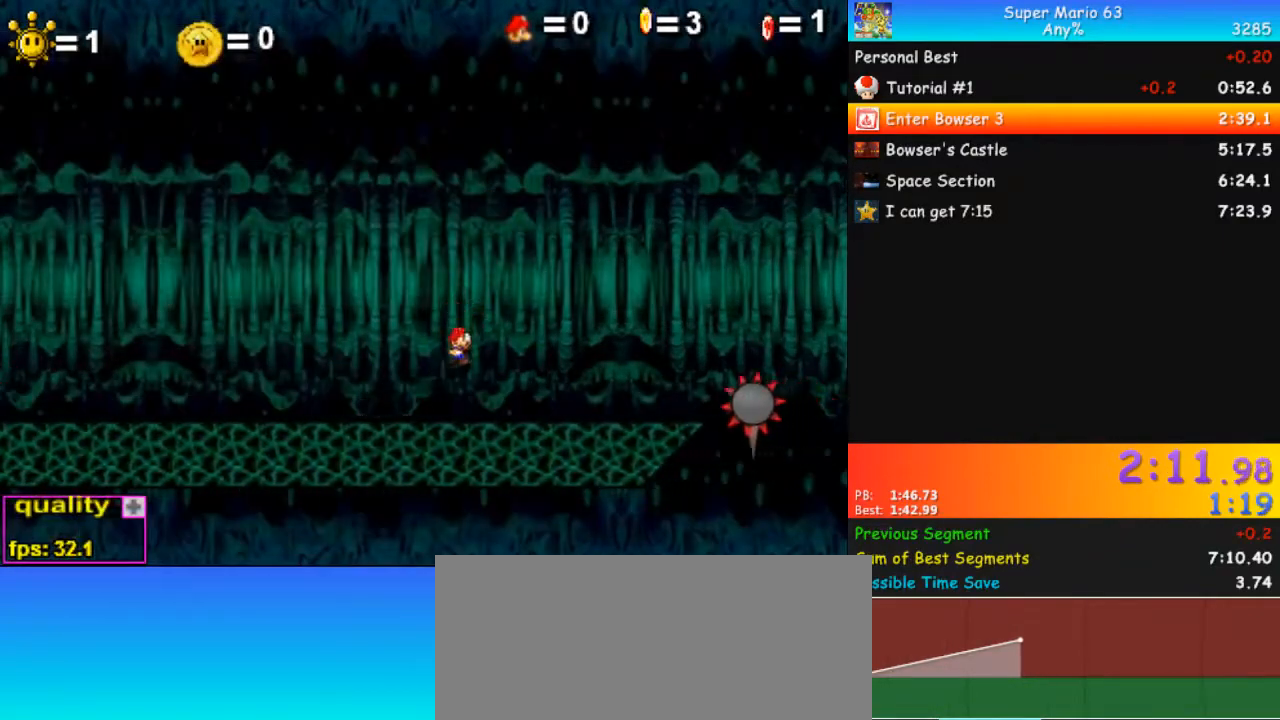
{"keys": [], "events": [[167, "up", "down"], [367, "up", "up"], [433, "right", "up"]]}
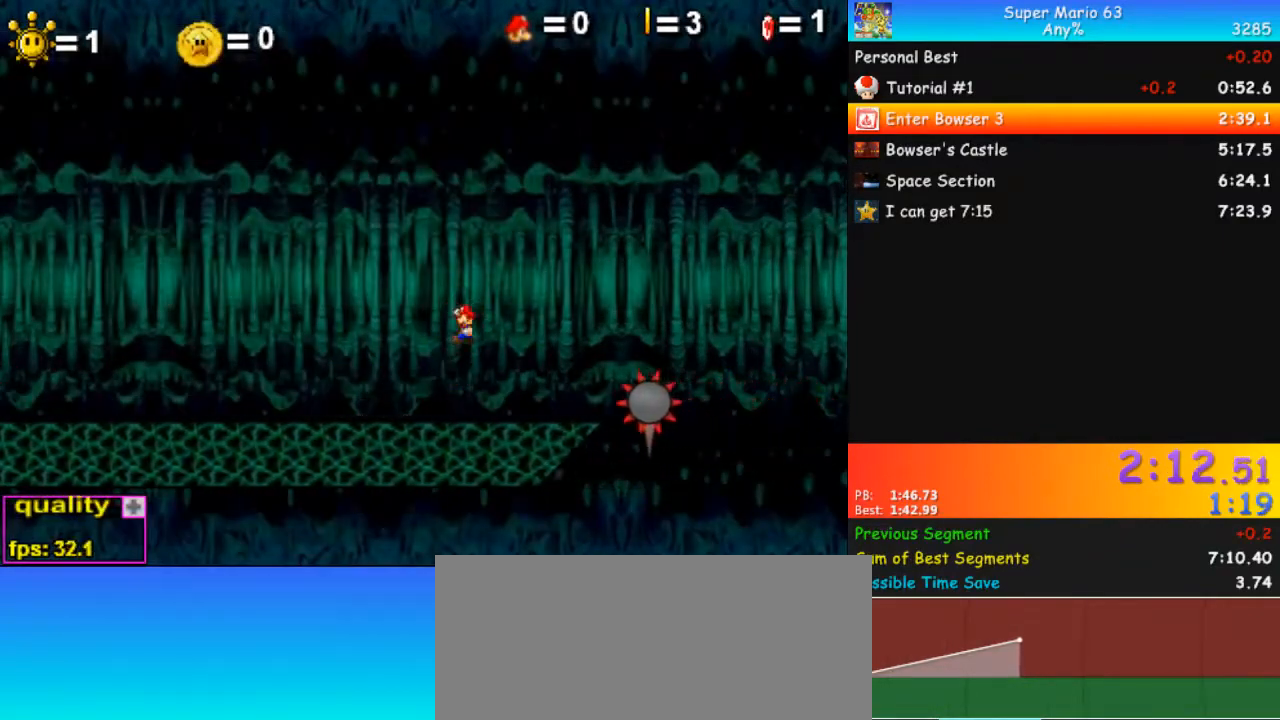
{"keys": ["right", "up"], "events": [[33, "left", "down"], [100, "left", "up"], [100, "right", "down"], [500, "up", "down"]]}
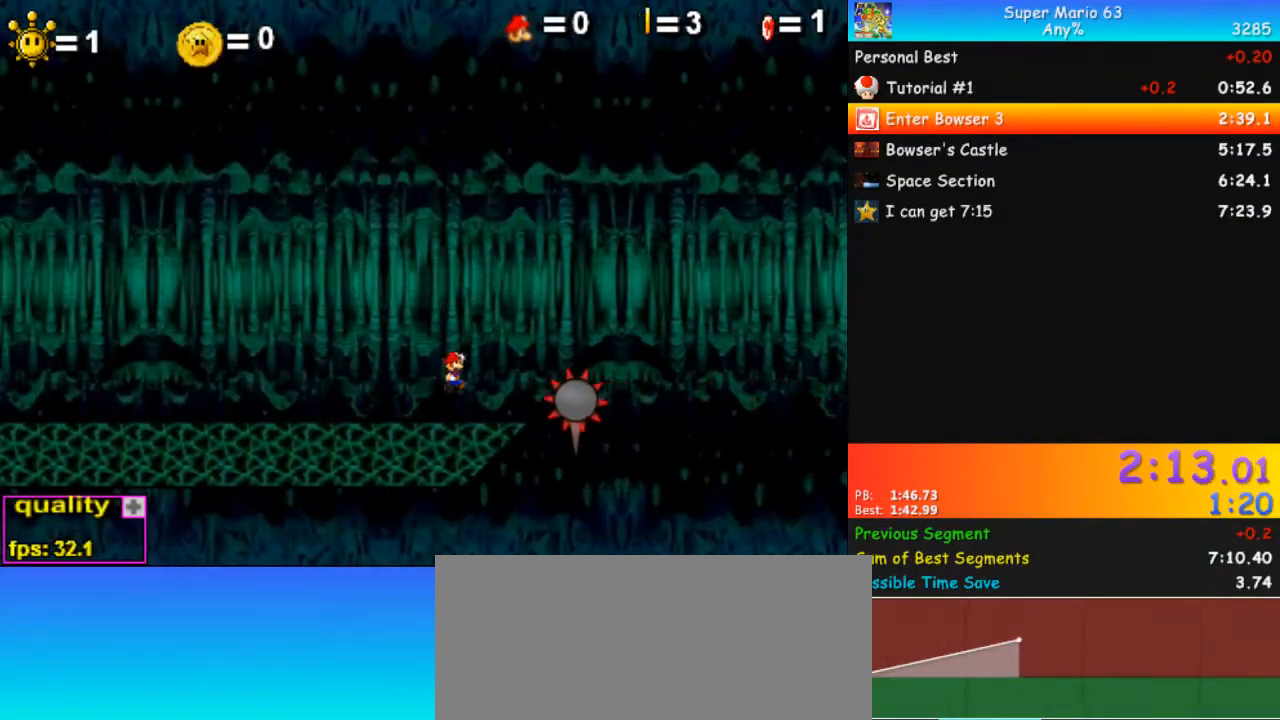
{"keys": ["down", "right"], "events": [[267, "down", "down"], [267, "up", "up"]]}
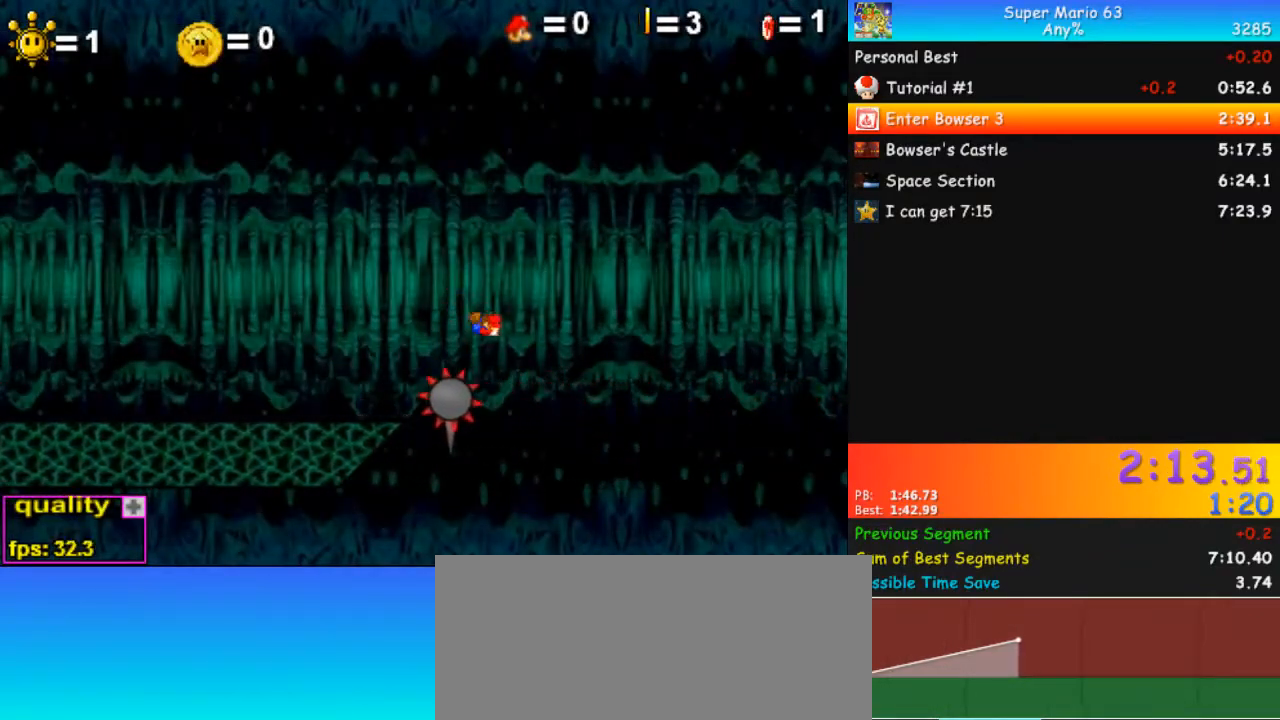
{"keys": ["down", "right"], "events": []}
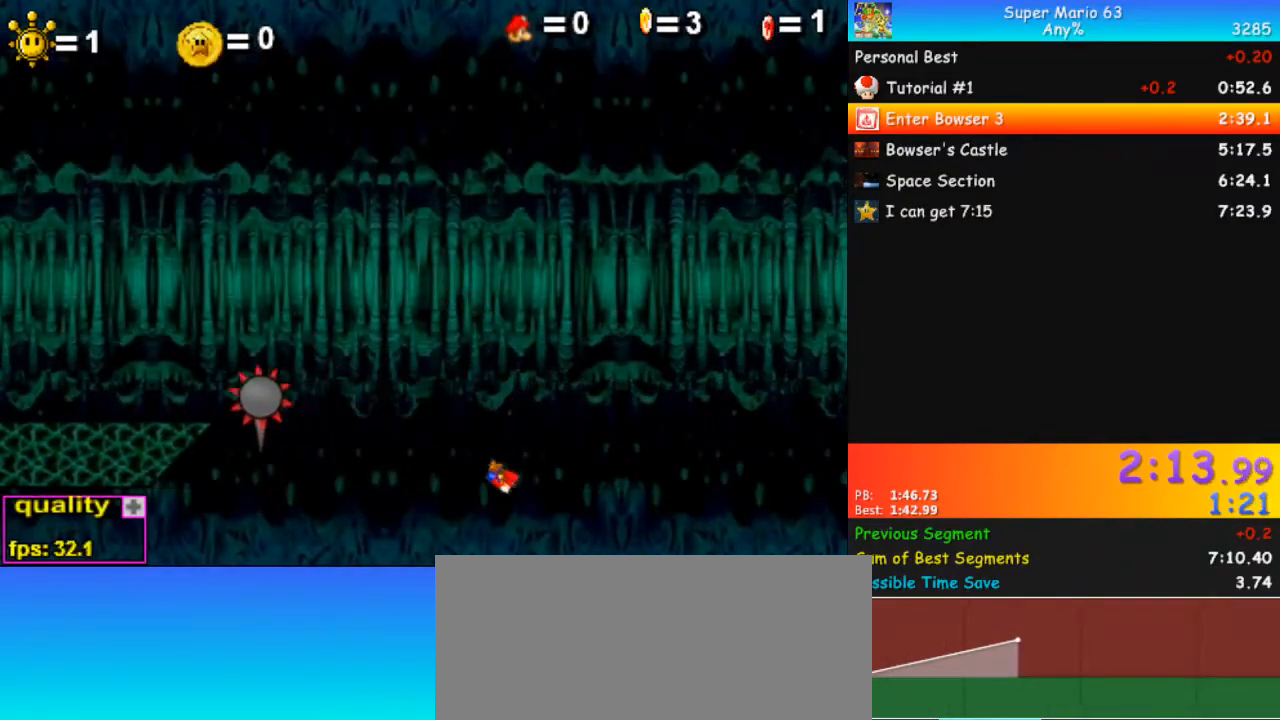
{"keys": ["down", "right"], "events": []}
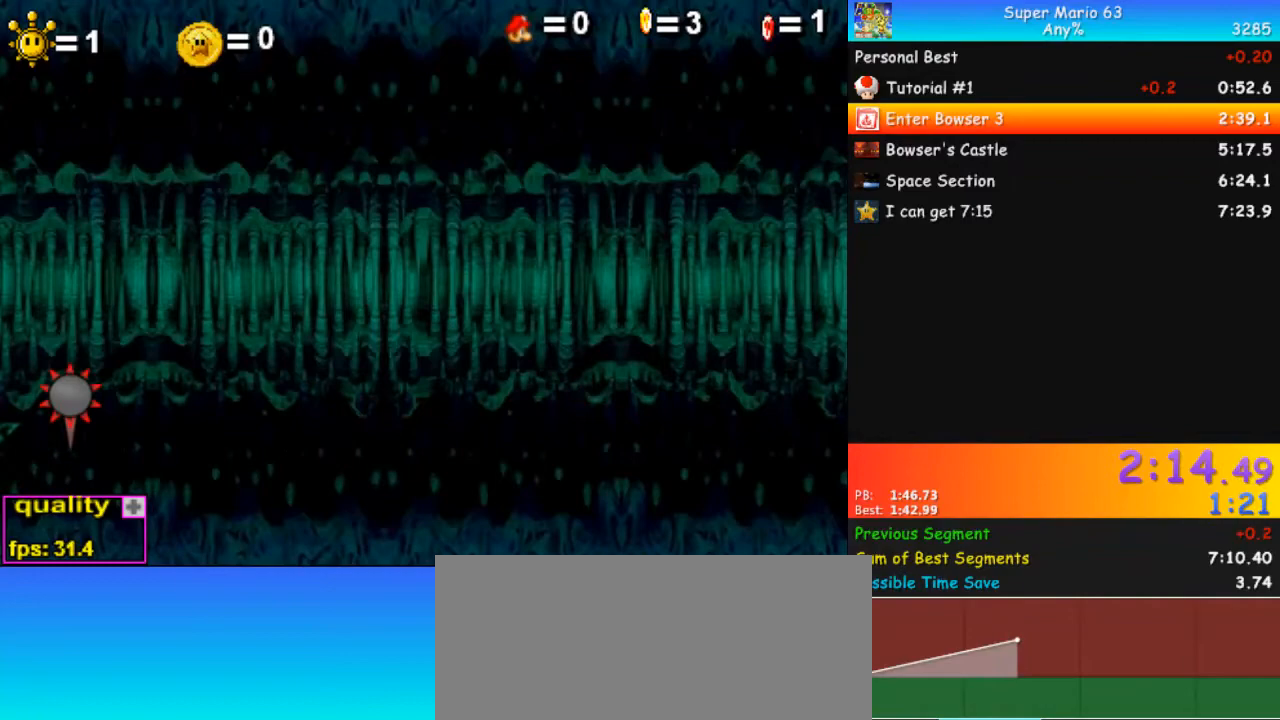
{"keys": [], "events": [[400, "right", "up"], [500, "down", "up"]]}
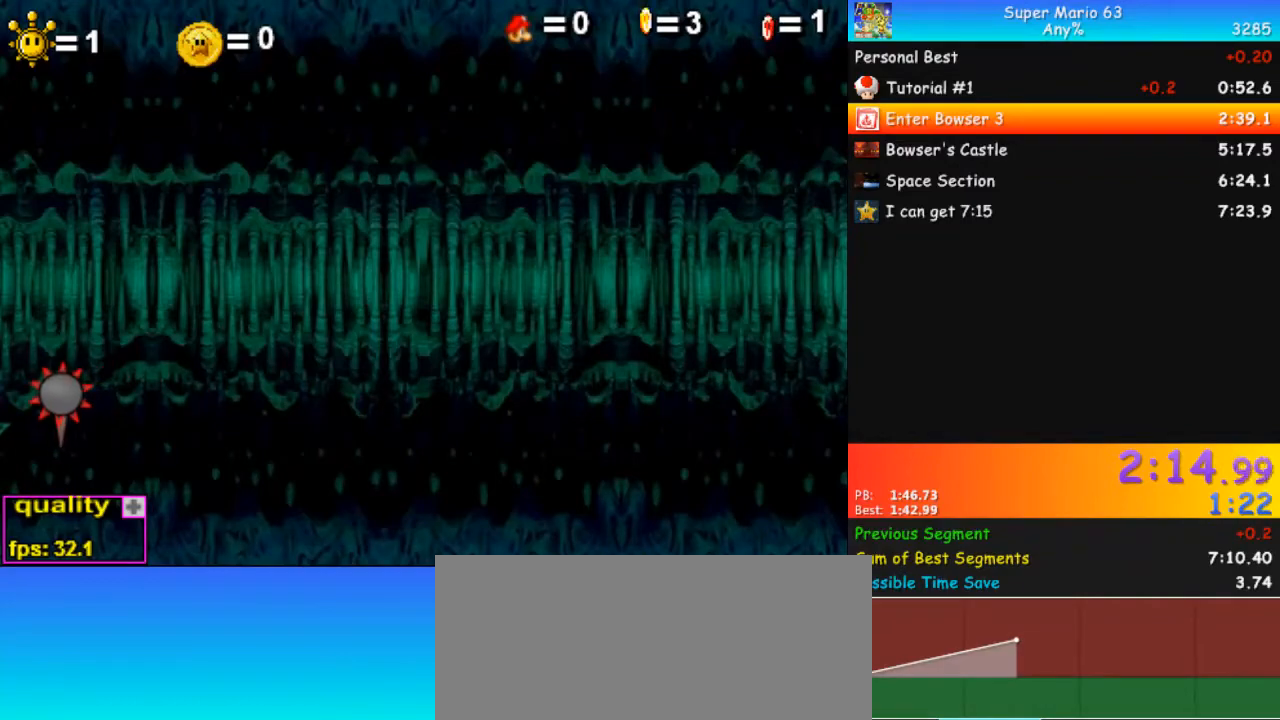
{"keys": [], "events": []}
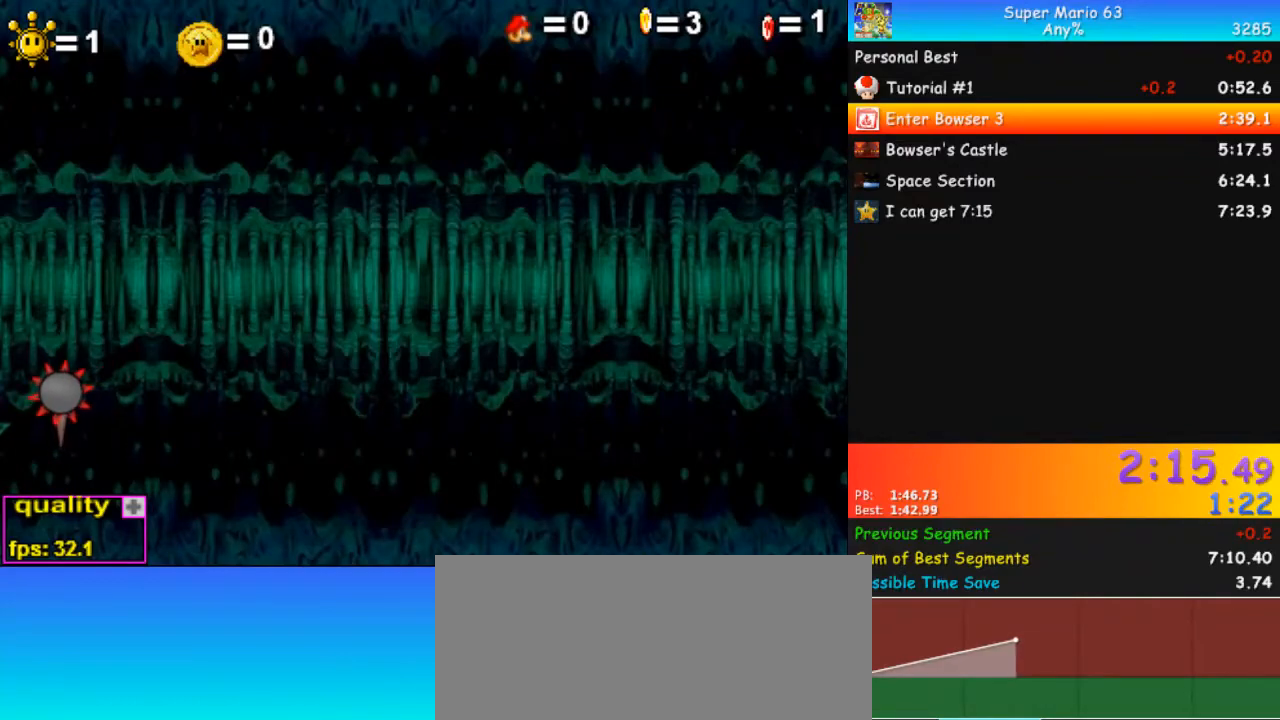
{"keys": [], "events": []}
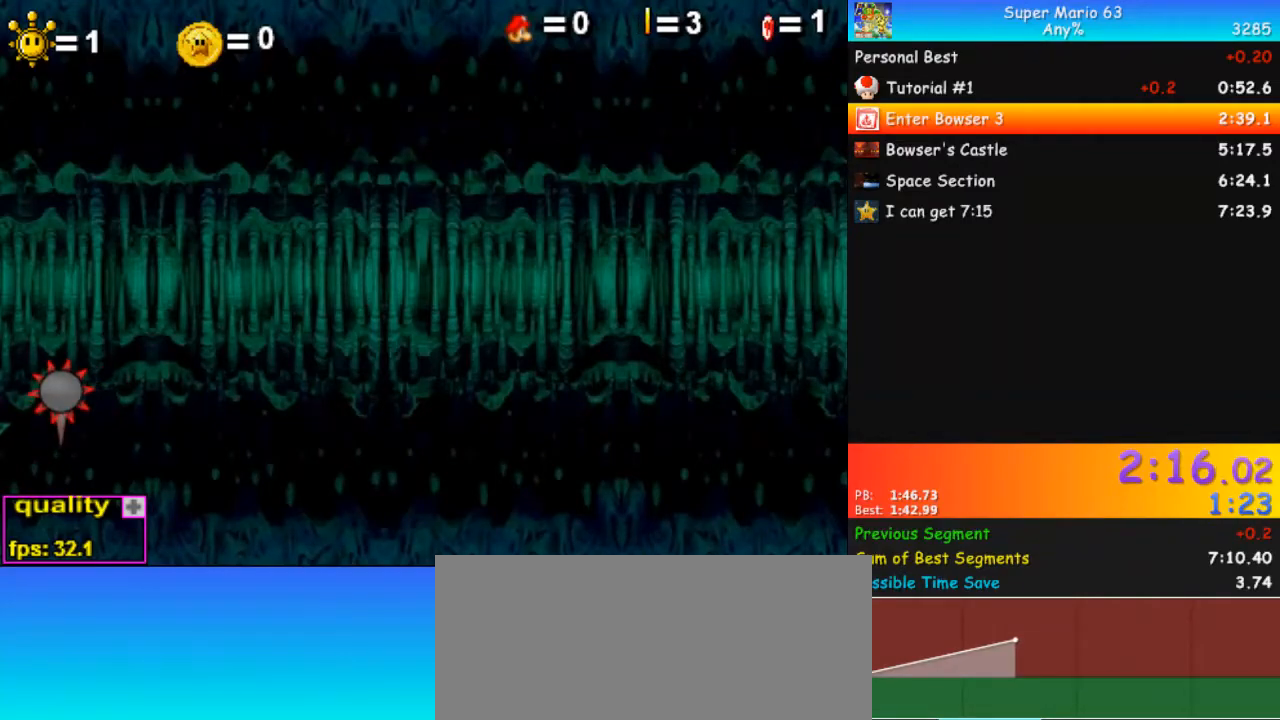
{"keys": [], "events": []}
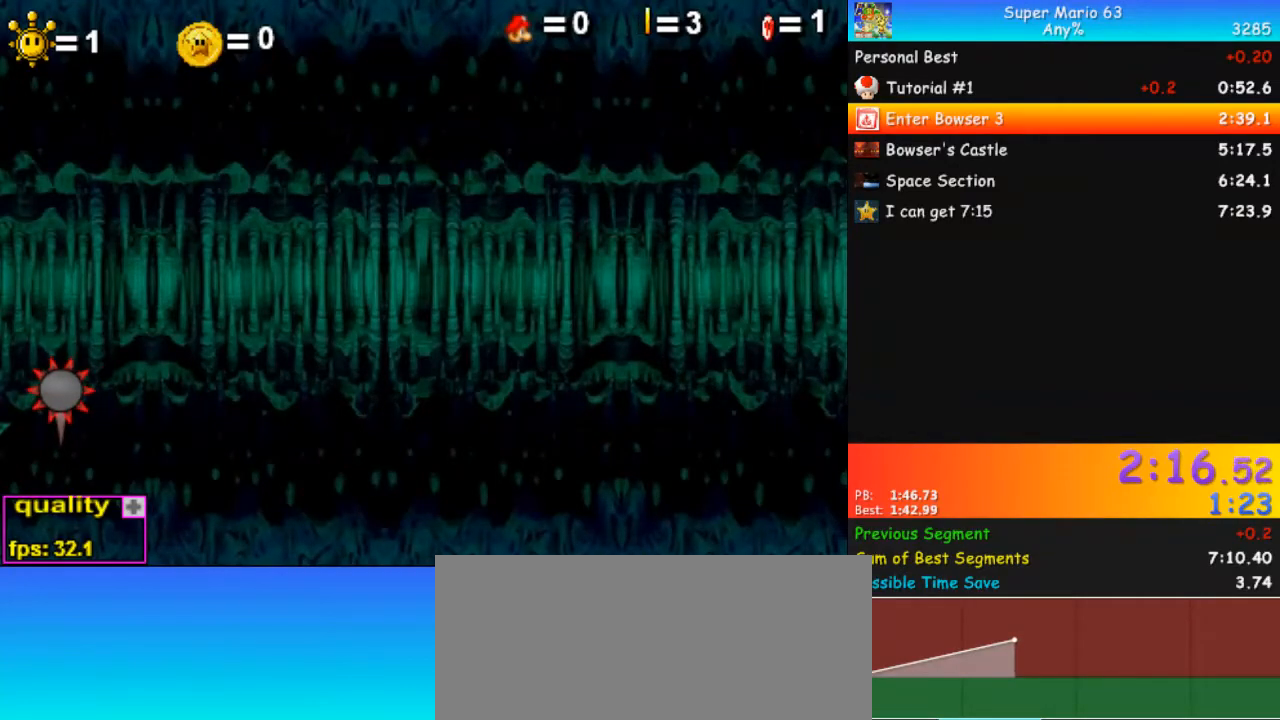
{"keys": [], "events": []}
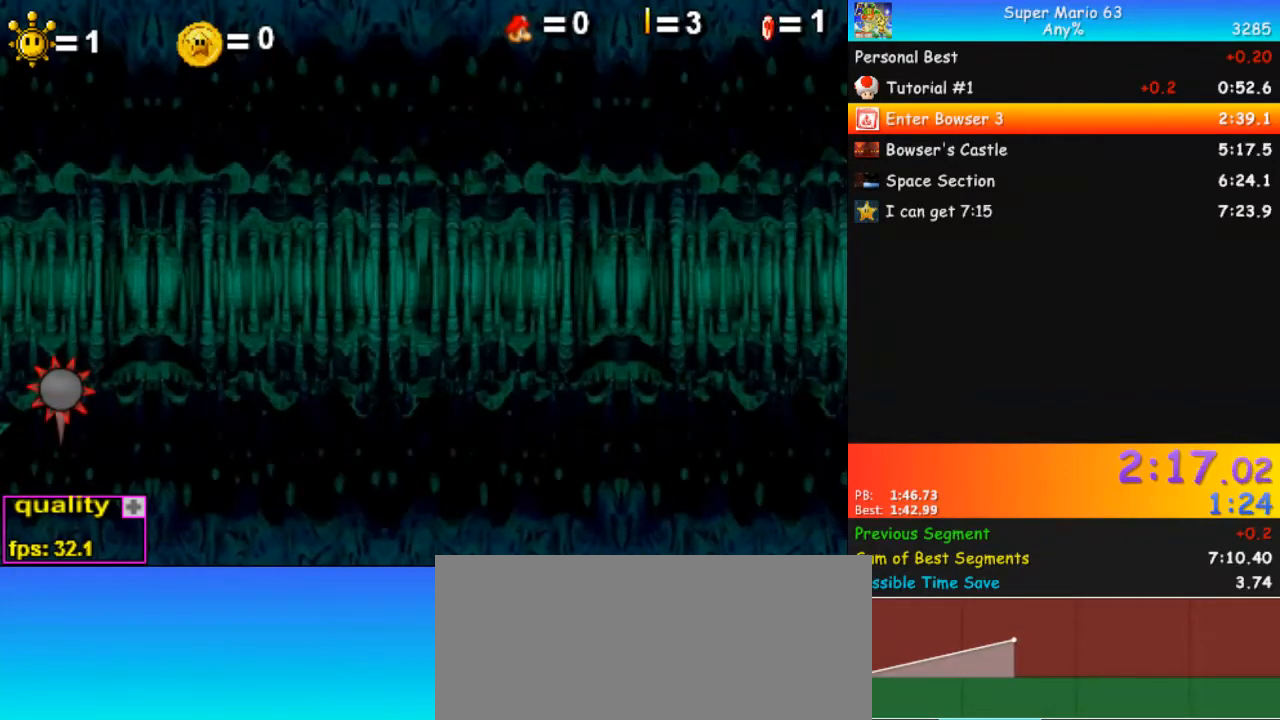
{"keys": [], "events": []}
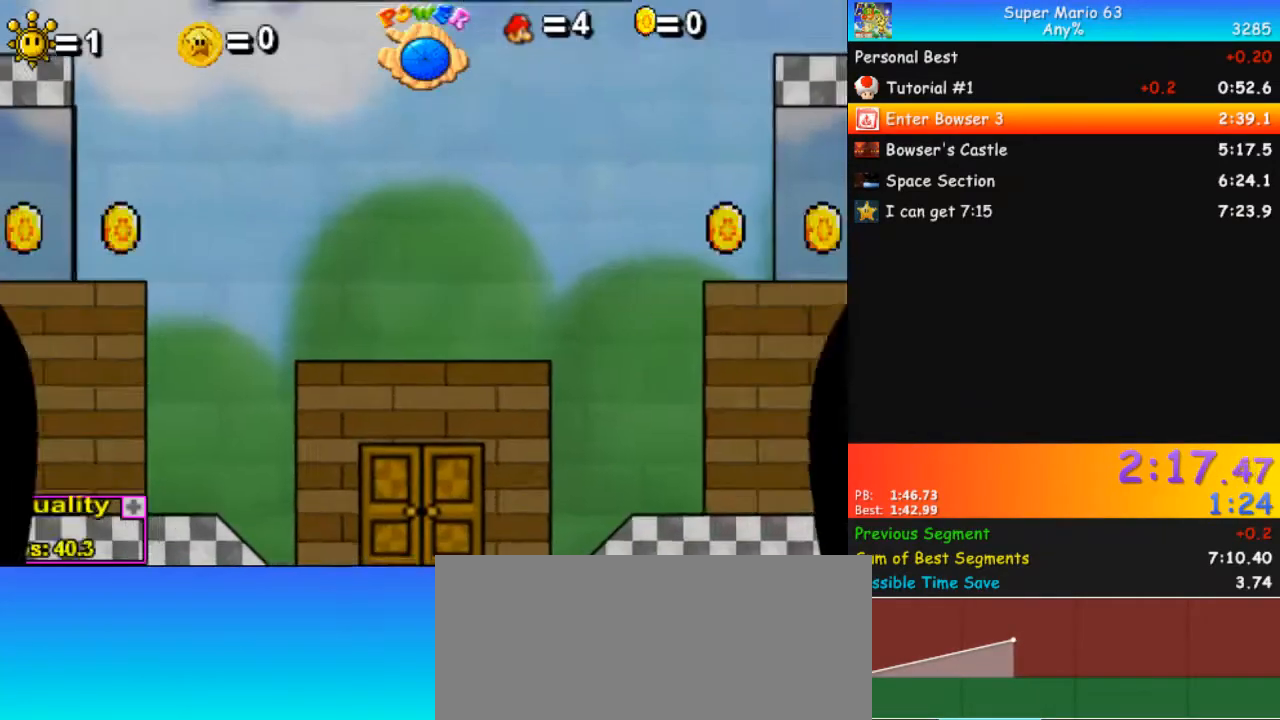
{"keys": [], "events": []}
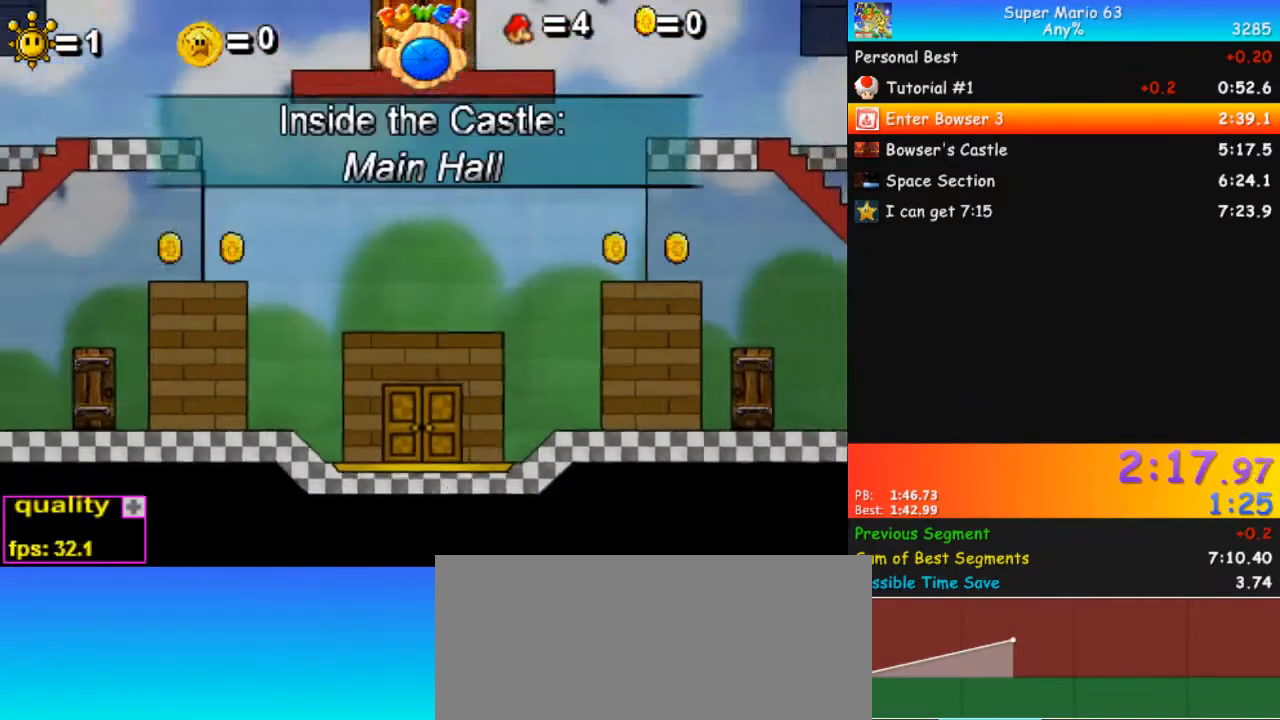
{"keys": [], "events": []}
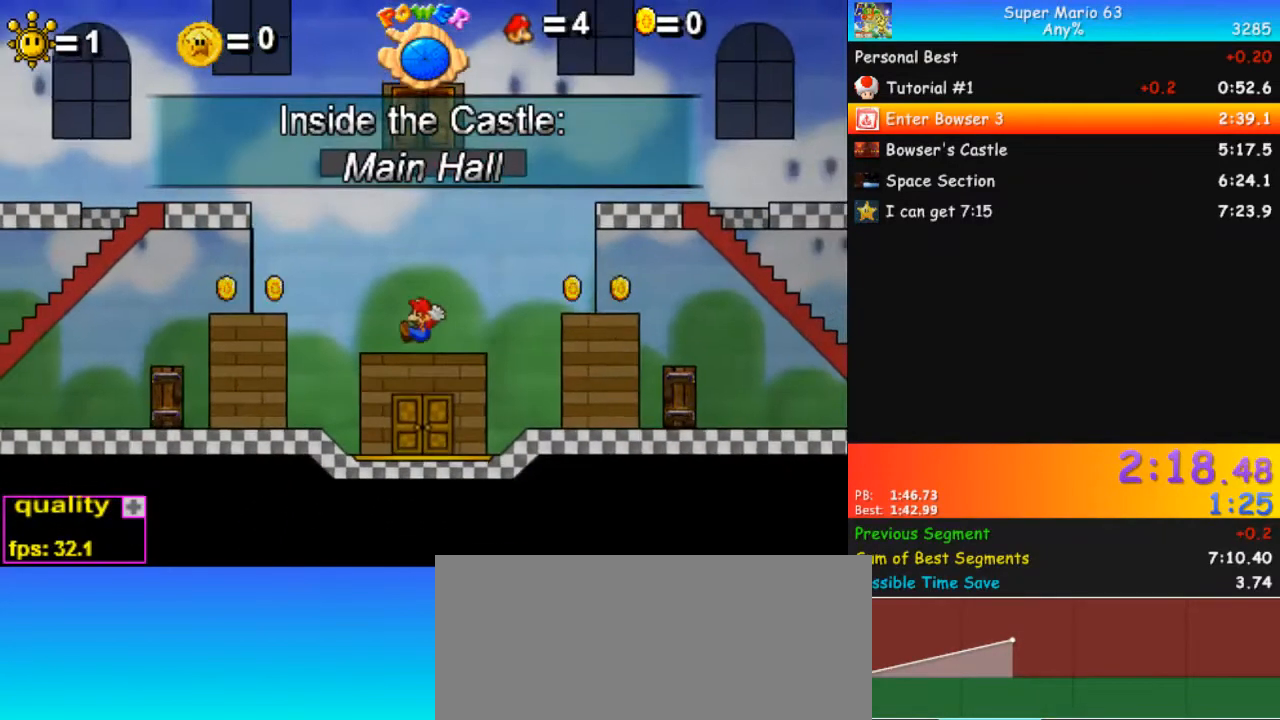
{"keys": [], "events": []}
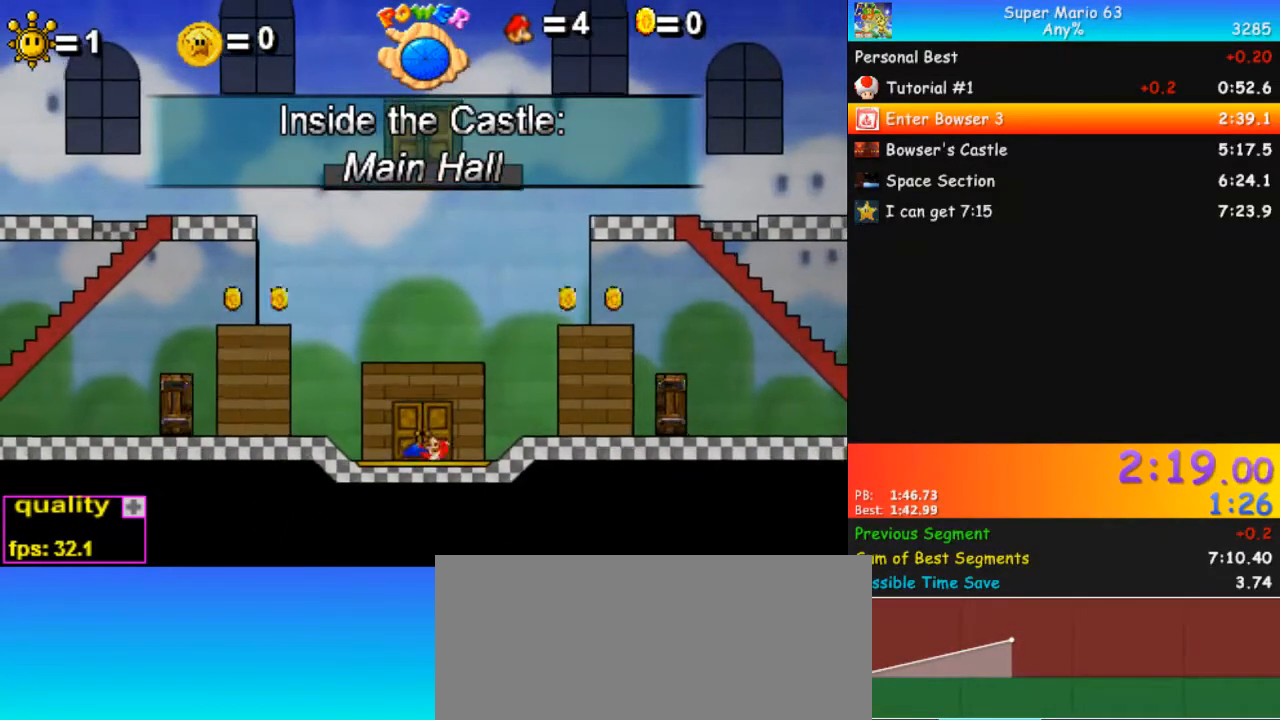
{"keys": ["right", "up"], "events": [[433, "right", "down"], [433, "up", "down"]]}
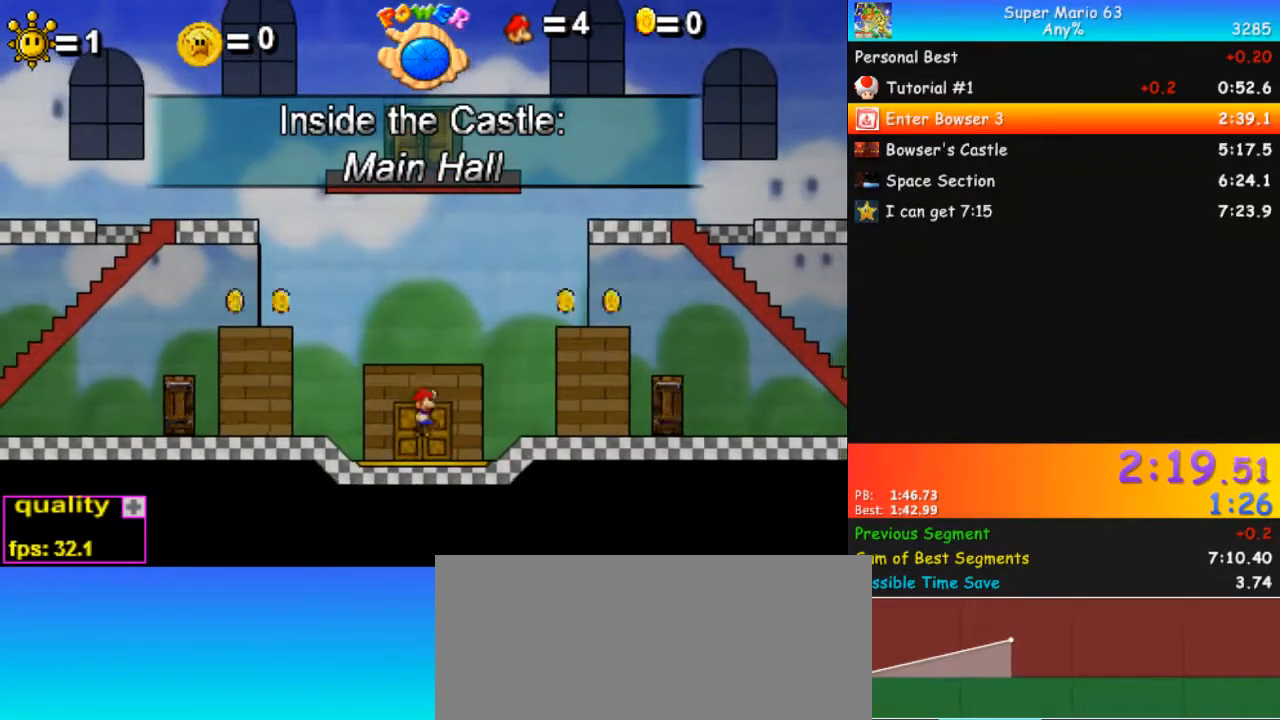
{"keys": ["right", "up"], "events": [[133, "up", "up"], [333, "up", "down"]]}
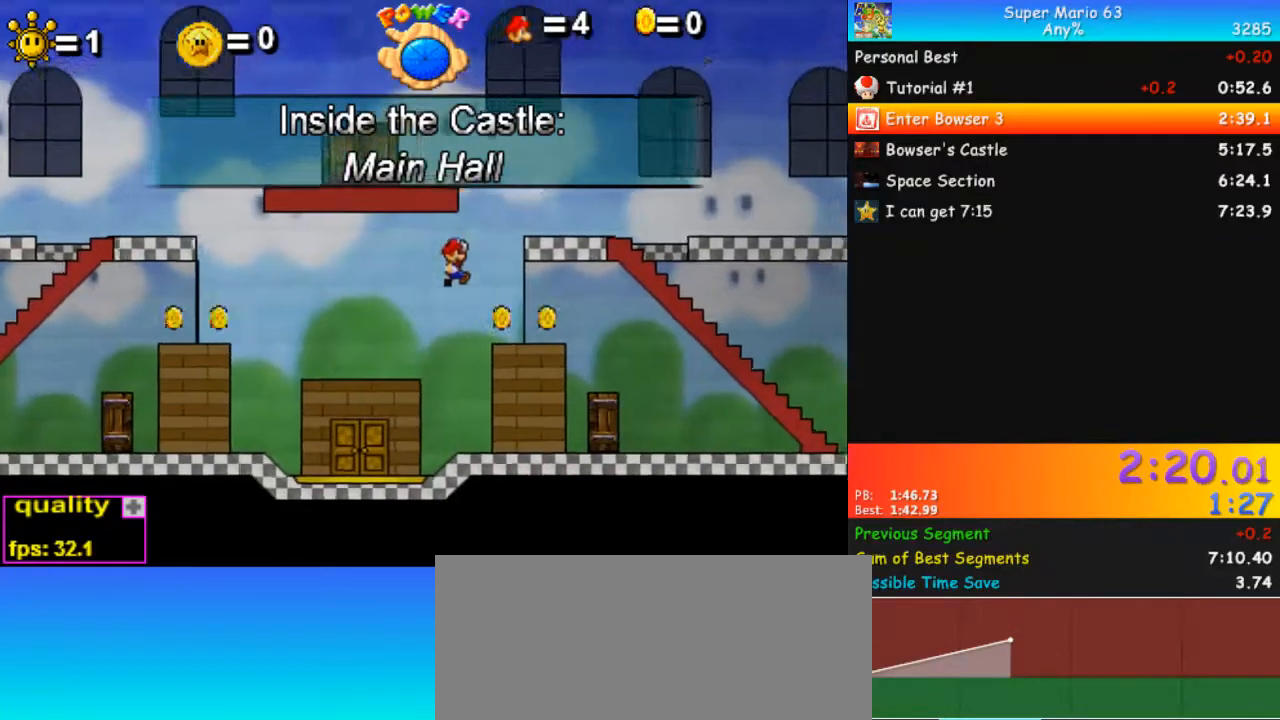
{"keys": ["right"], "events": [[133, "up", "up"], [300, "down", "down"], [333, "down", "up"], [333, "up", "down"], [433, "up", "up"]]}
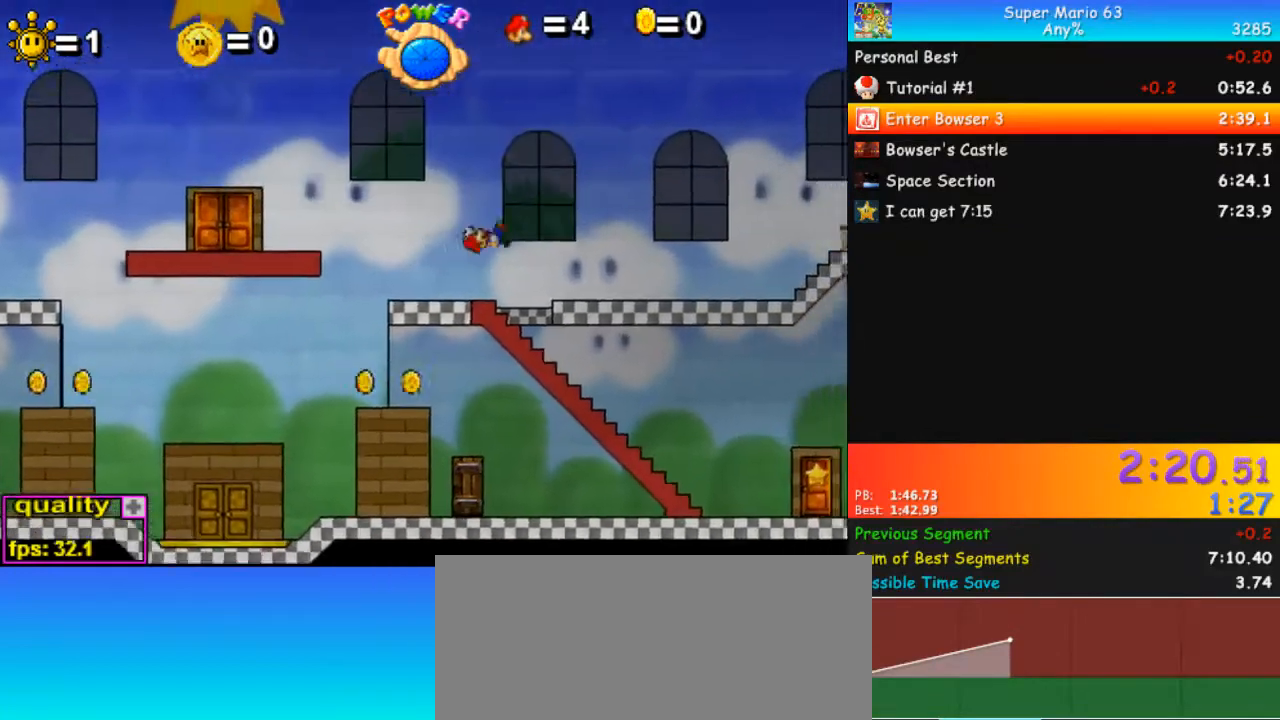
{"keys": ["right"], "events": [[200, "down", "down"], [233, "down", "up"], [233, "up", "down"], [433, "up", "up"]]}
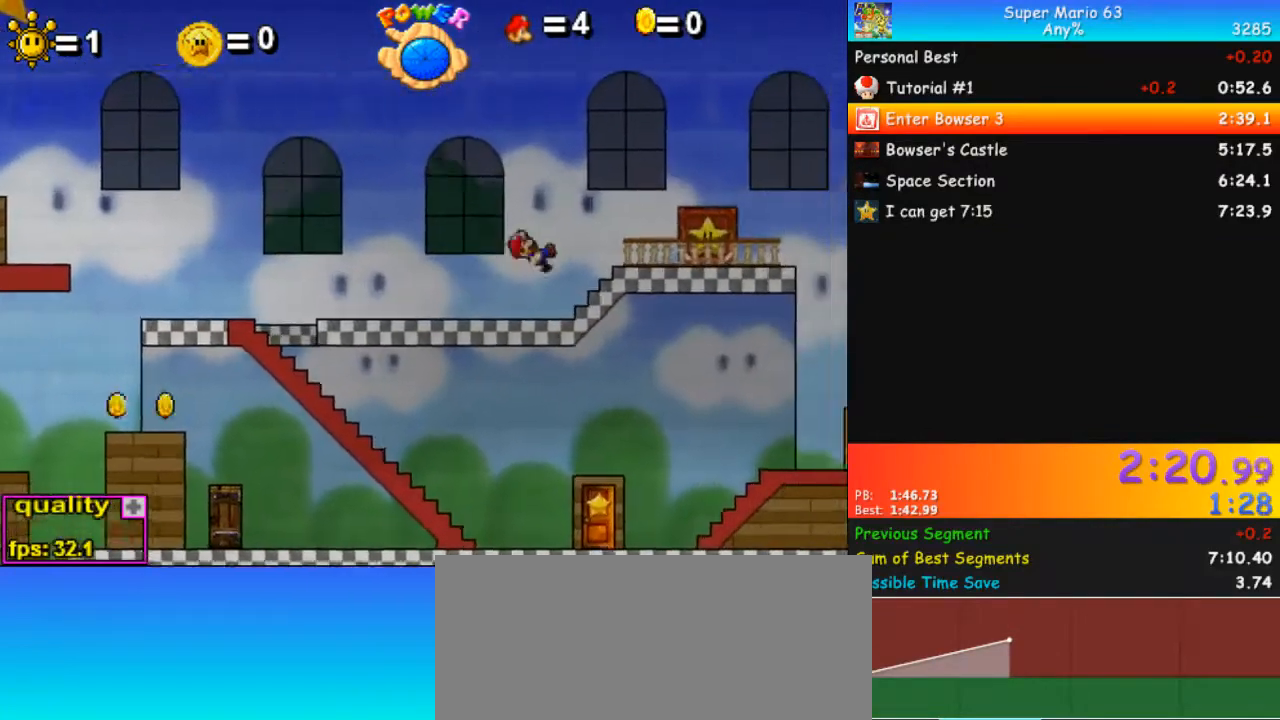
{"keys": ["right", "up"], "events": [[500, "up", "down"]]}
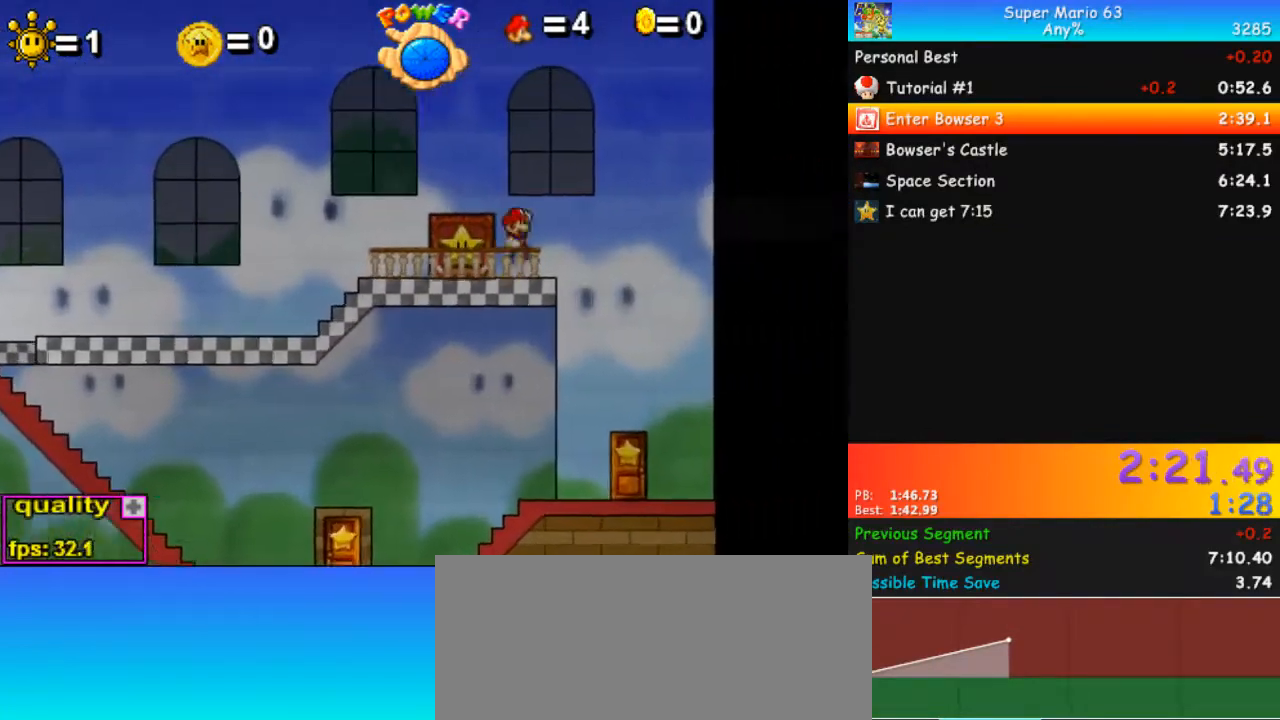
{"keys": ["right"], "events": [[133, "up", "up"], [267, "down", "down"], [367, "down", "up"], [367, "up", "down"], [500, "up", "up"]]}
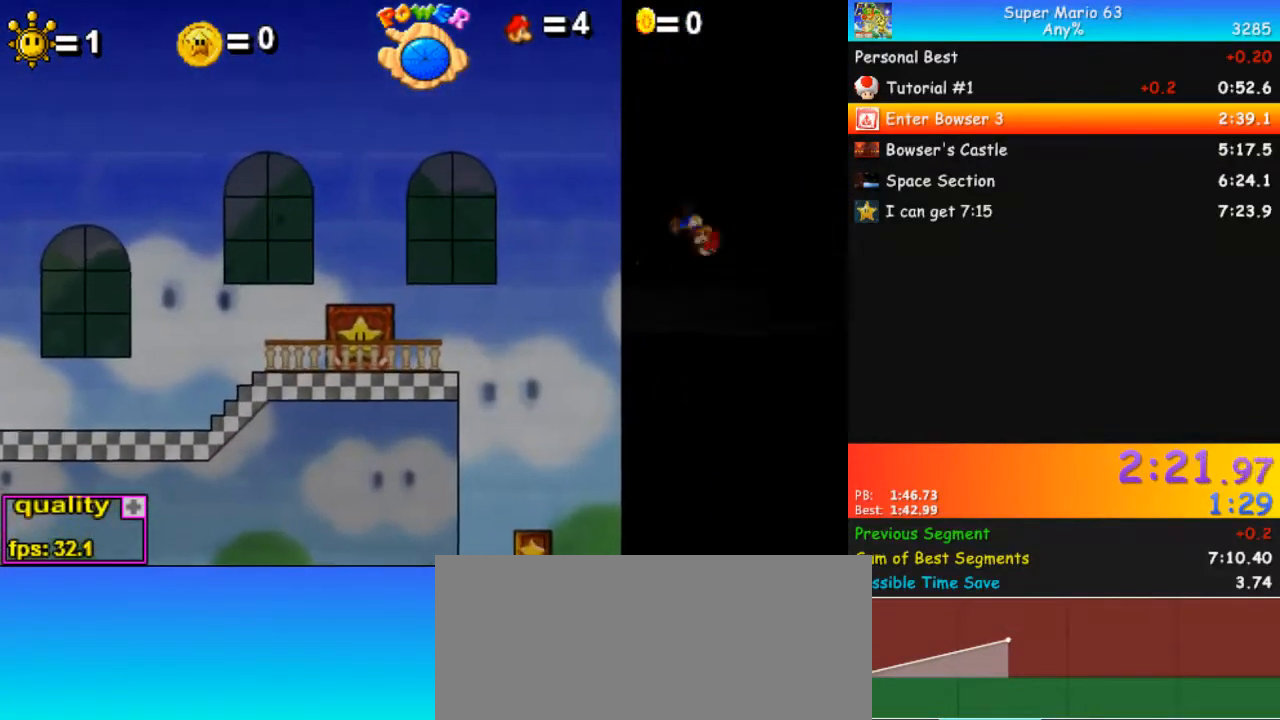
{"keys": [], "events": [[67, "down", "down"], [400, "down", "up"], [400, "right", "up"]]}
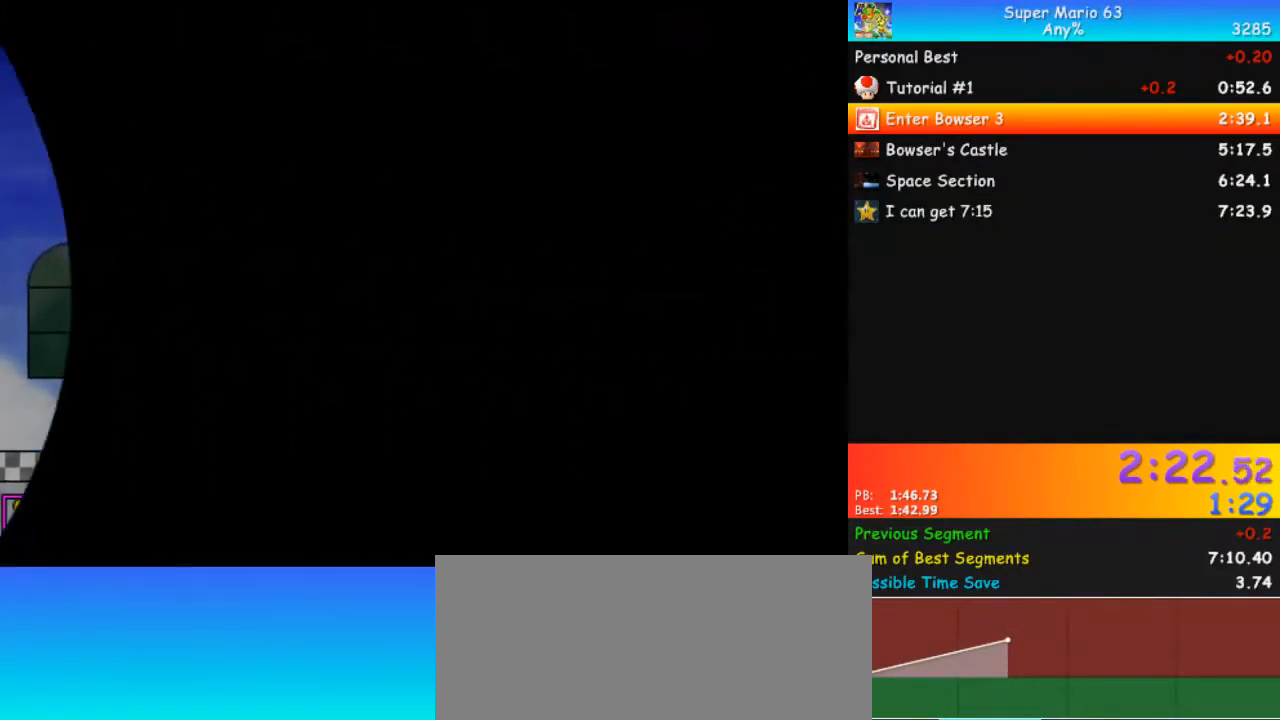
{"keys": ["up"], "events": [[400, "up", "down"]]}
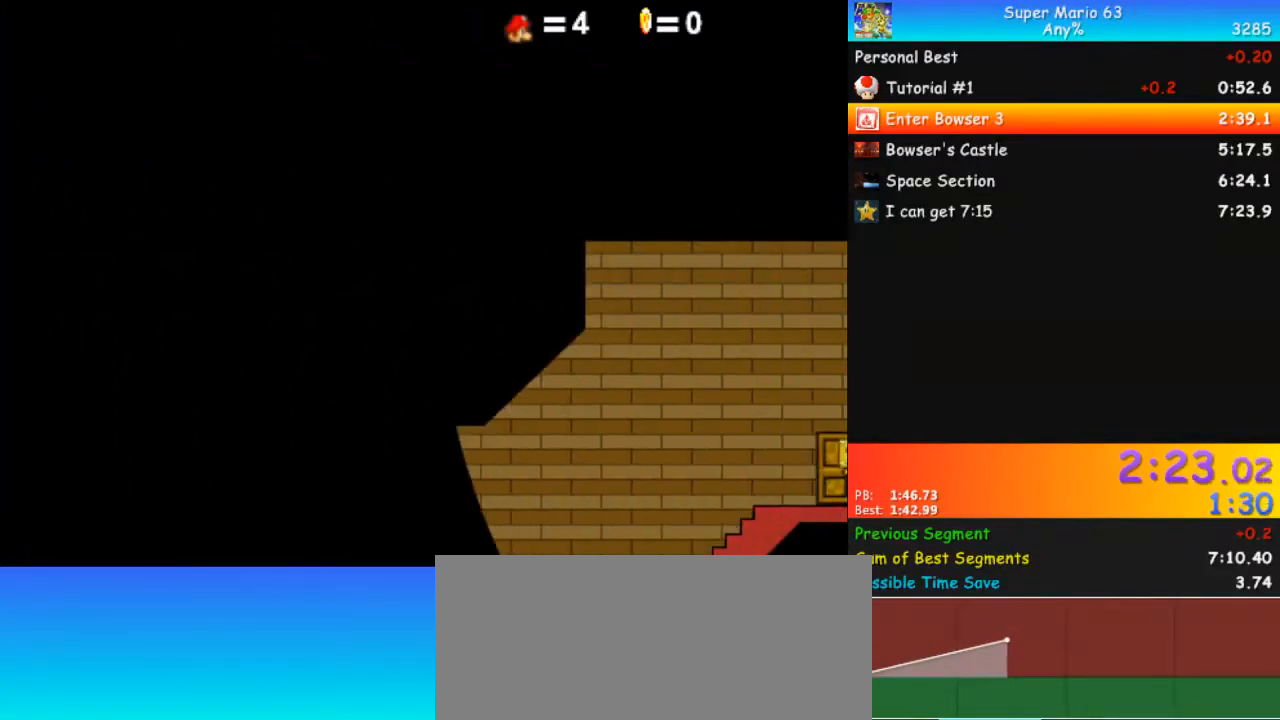
{"keys": ["right"], "events": [[33, "up", "up"], [233, "up", "down"], [300, "right", "down"], [367, "up", "up"]]}
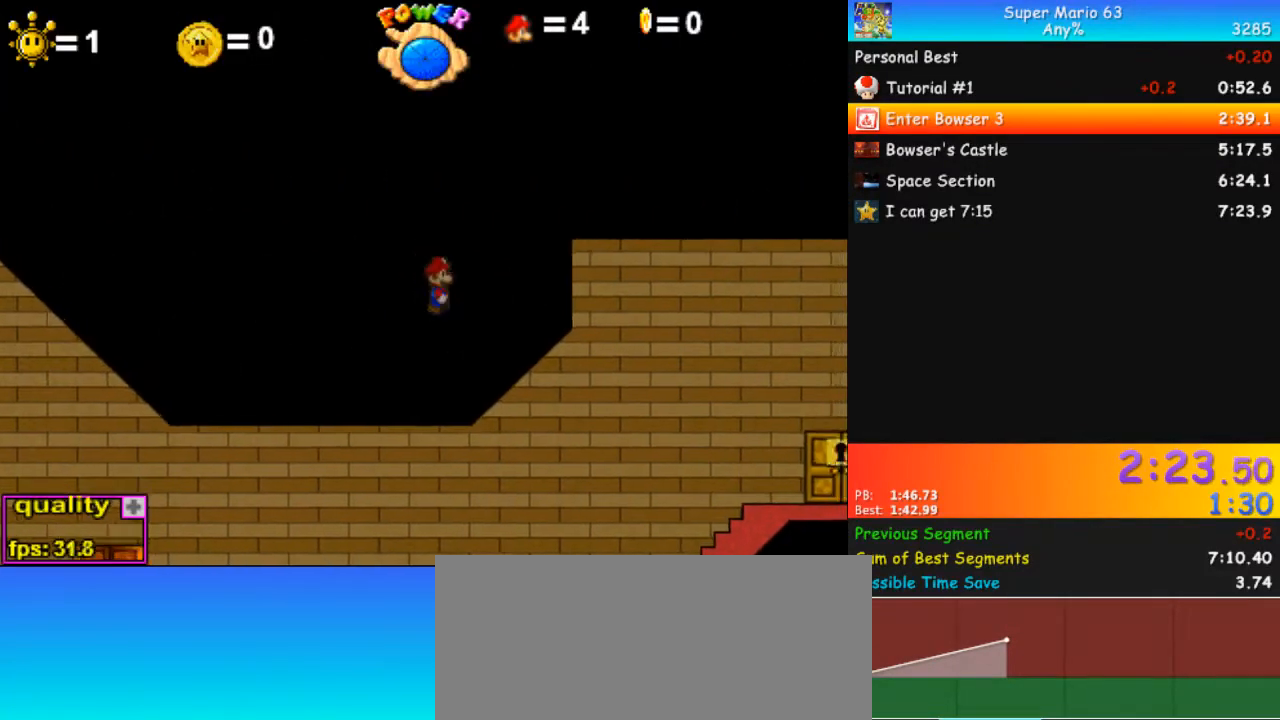
{"keys": ["right"], "events": [[67, "up", "down"], [300, "up", "up"]]}